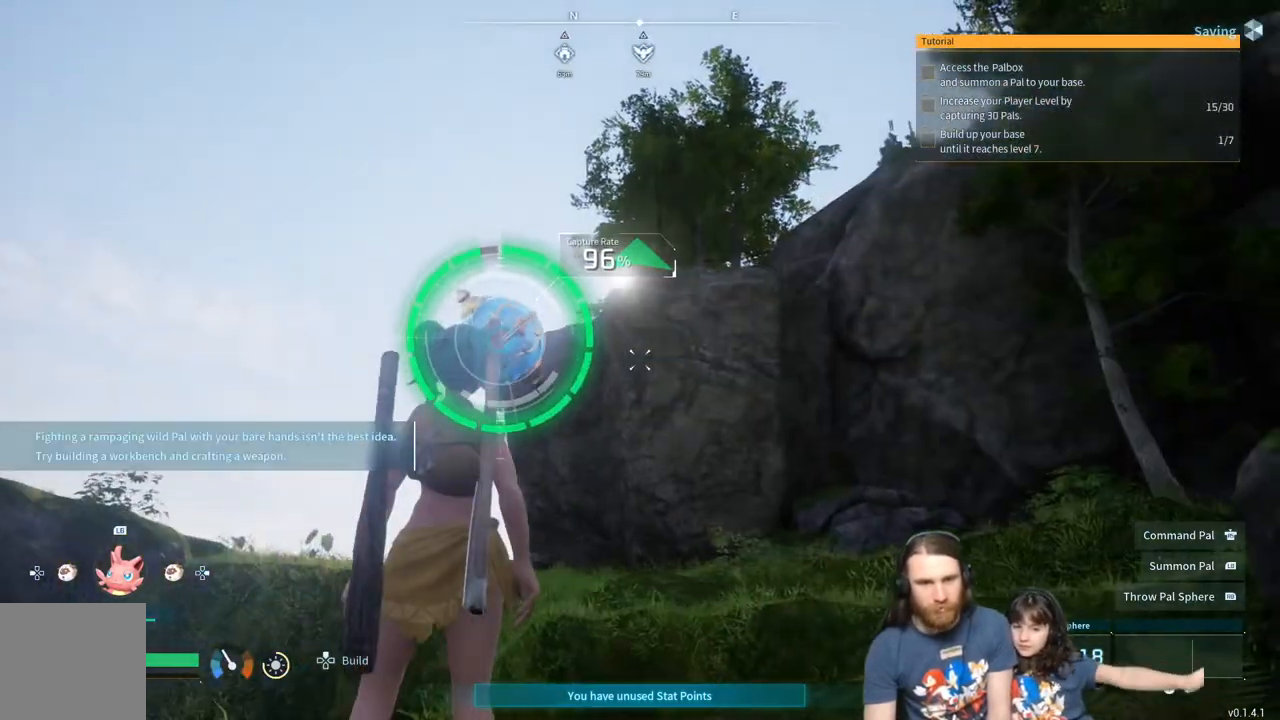
Gameplay with a controller (Xbox layout); each line is a JSON object with the inputs held at the frame after it. "events" lists button and stick changes between this image and that frame as [ms after this image, input, new state], when the widget could be followed in between.
{"buttons": [], "left_stick": "center", "right_stick": "center", "events": [[150, "right_stick", "center"], [167, "left_stick", "center"]]}
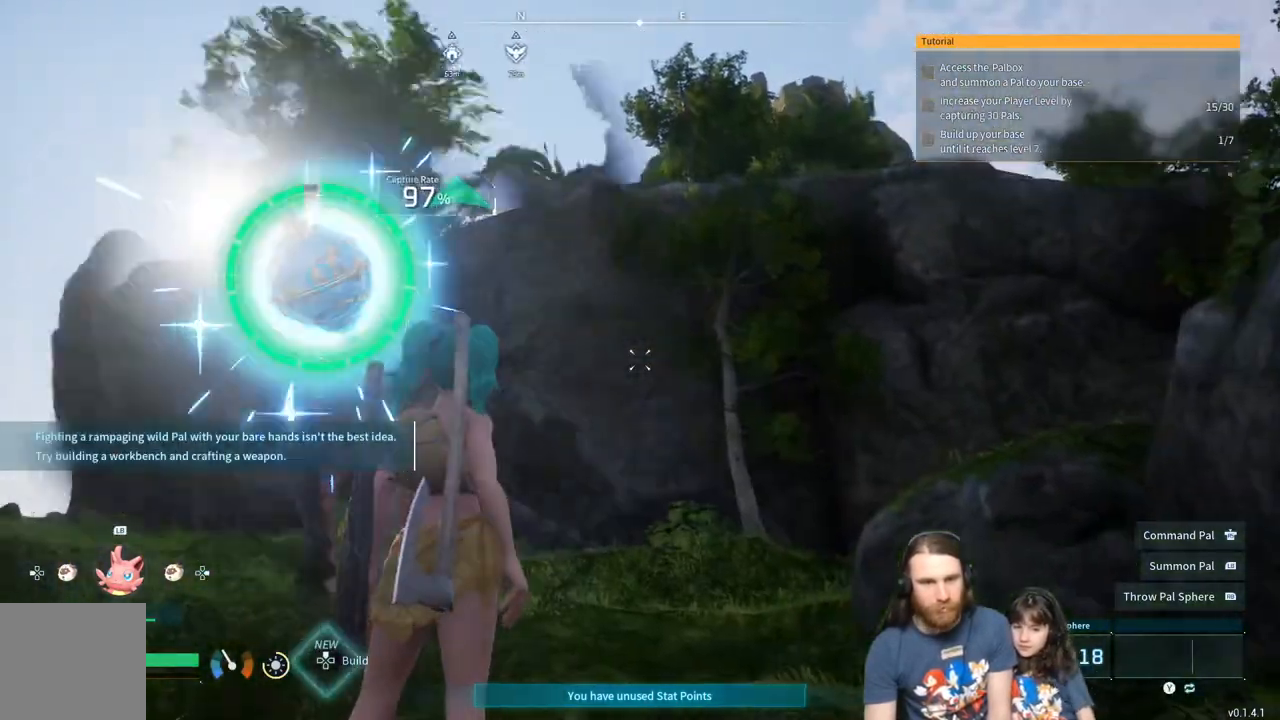
{"buttons": [], "left_stick": "center", "right_stick": "center", "events": []}
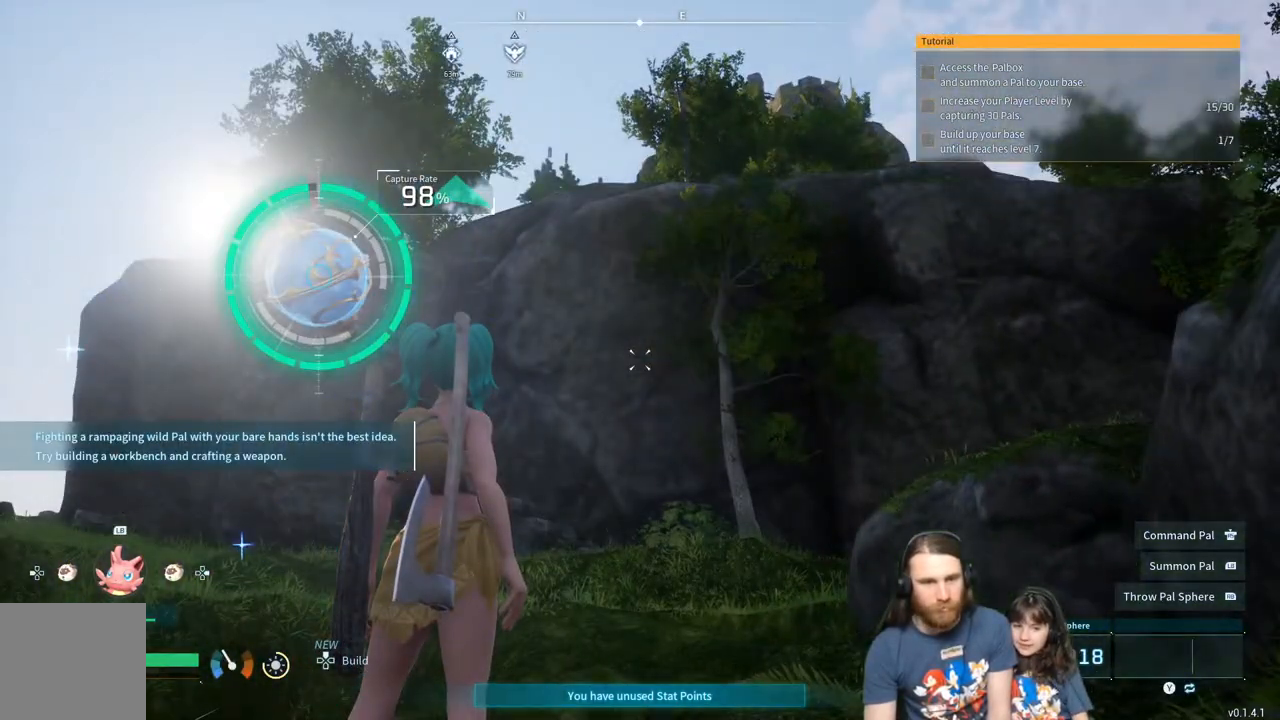
{"buttons": [], "left_stick": "center", "right_stick": "right", "events": [[433, "right_stick", "right"]]}
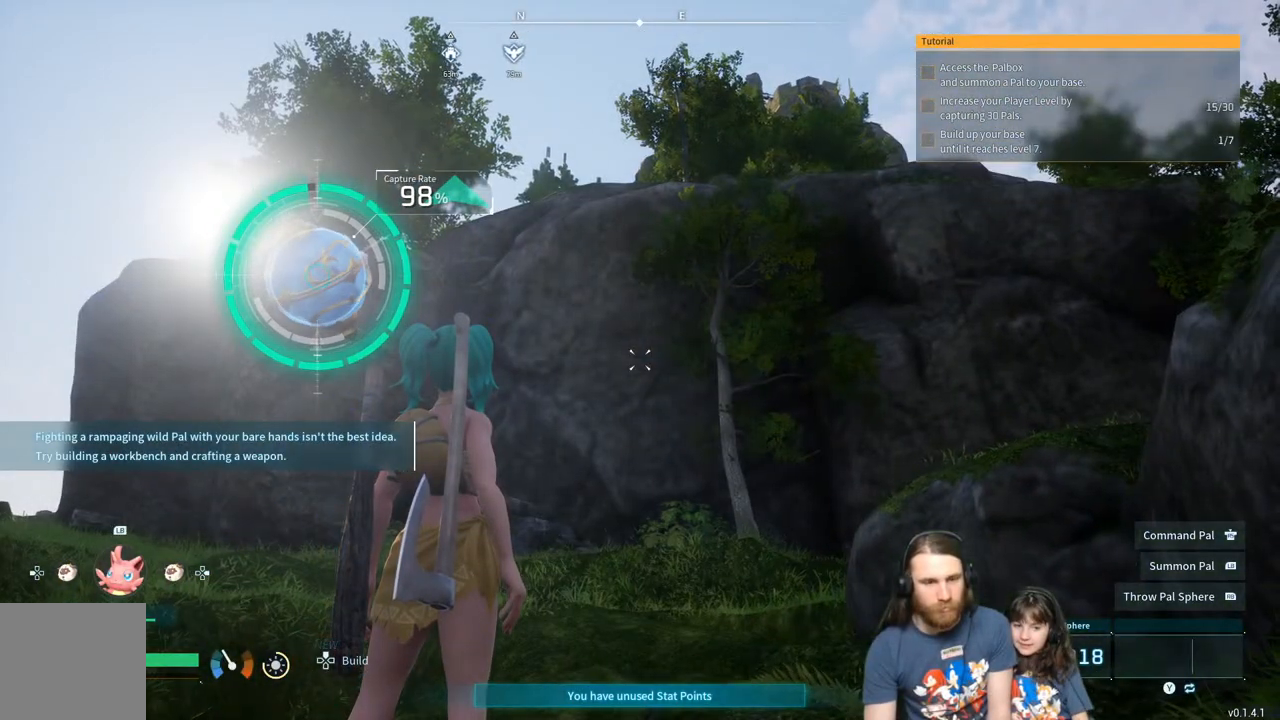
{"buttons": [], "left_stick": "center", "right_stick": "center", "events": [[67, "right_stick", "center"]]}
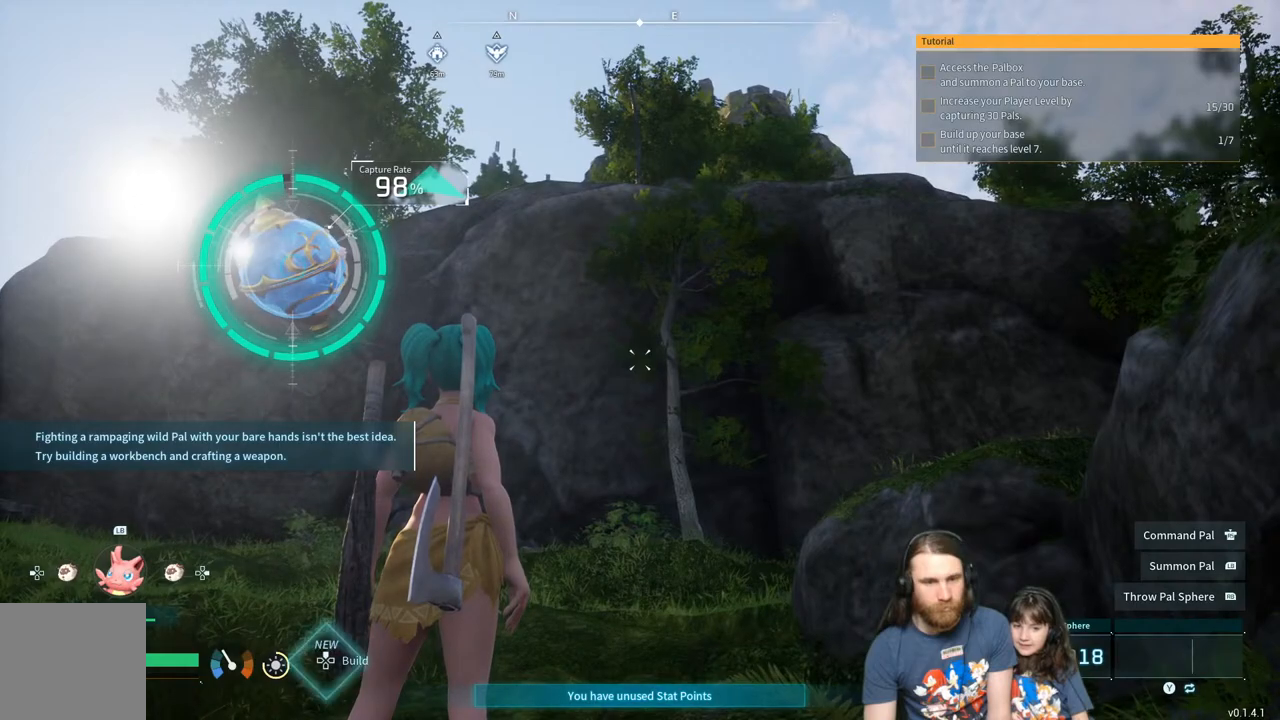
{"buttons": [], "left_stick": "up", "right_stick": "center", "events": [[100, "left_stick", "up"]]}
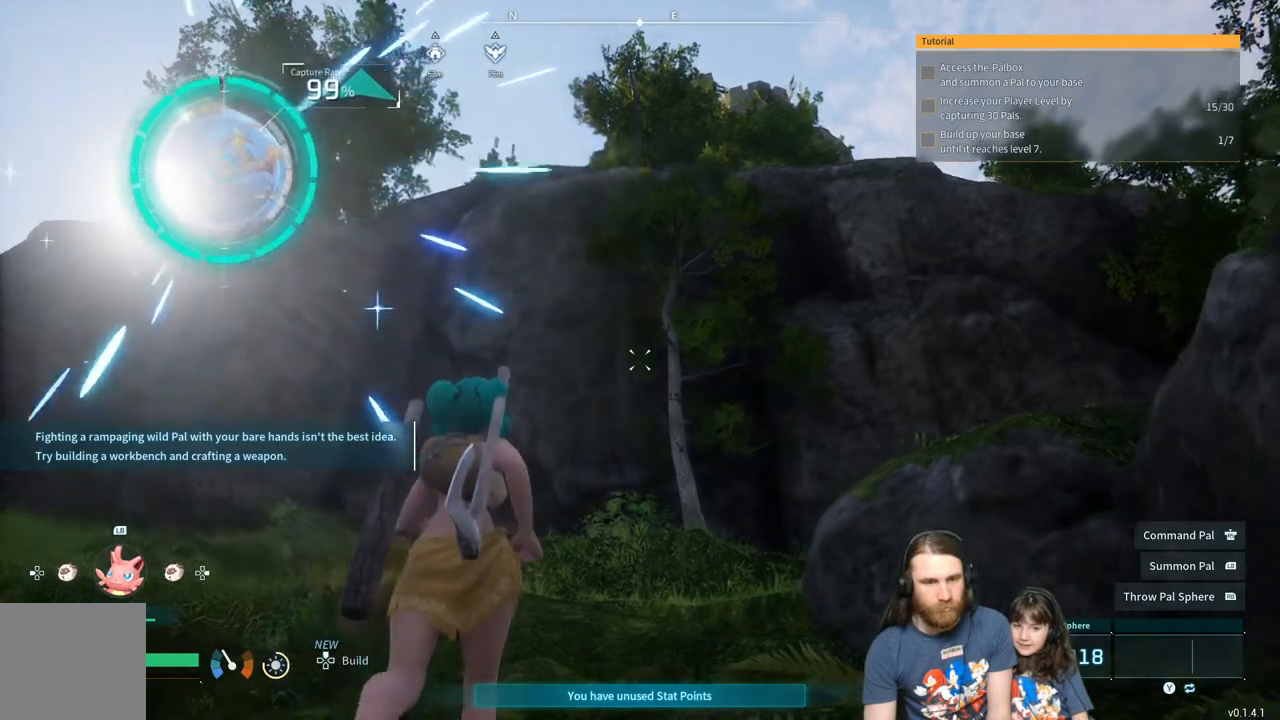
{"buttons": [], "left_stick": "up", "right_stick": "left", "events": [[117, "right_stick", "down"], [267, "right_stick", "center"], [433, "right_stick", "left"]]}
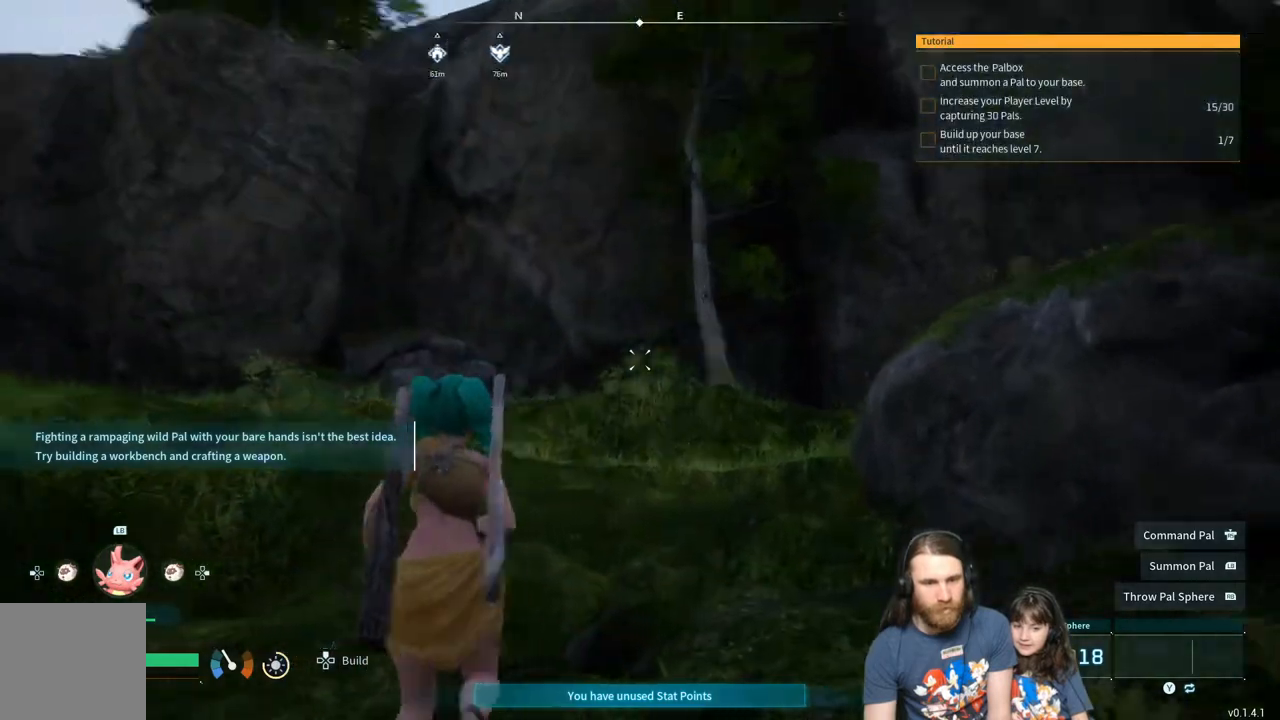
{"buttons": [], "left_stick": "right", "right_stick": "center", "events": [[150, "left_stick", "right"], [217, "left_stick", "down-right"], [350, "right_stick", "center"], [433, "left_stick", "right"]]}
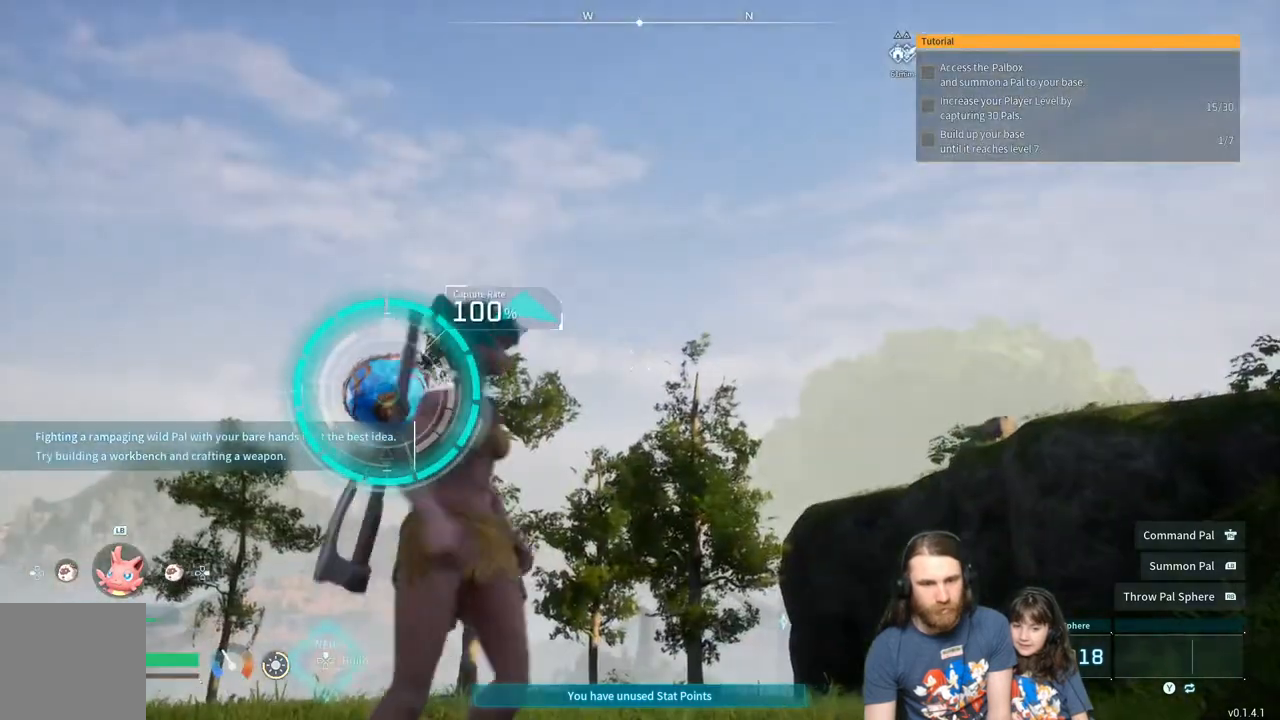
{"buttons": [], "left_stick": "center", "right_stick": "down-right", "events": [[50, "left_stick", "center"], [317, "right_stick", "down-right"]]}
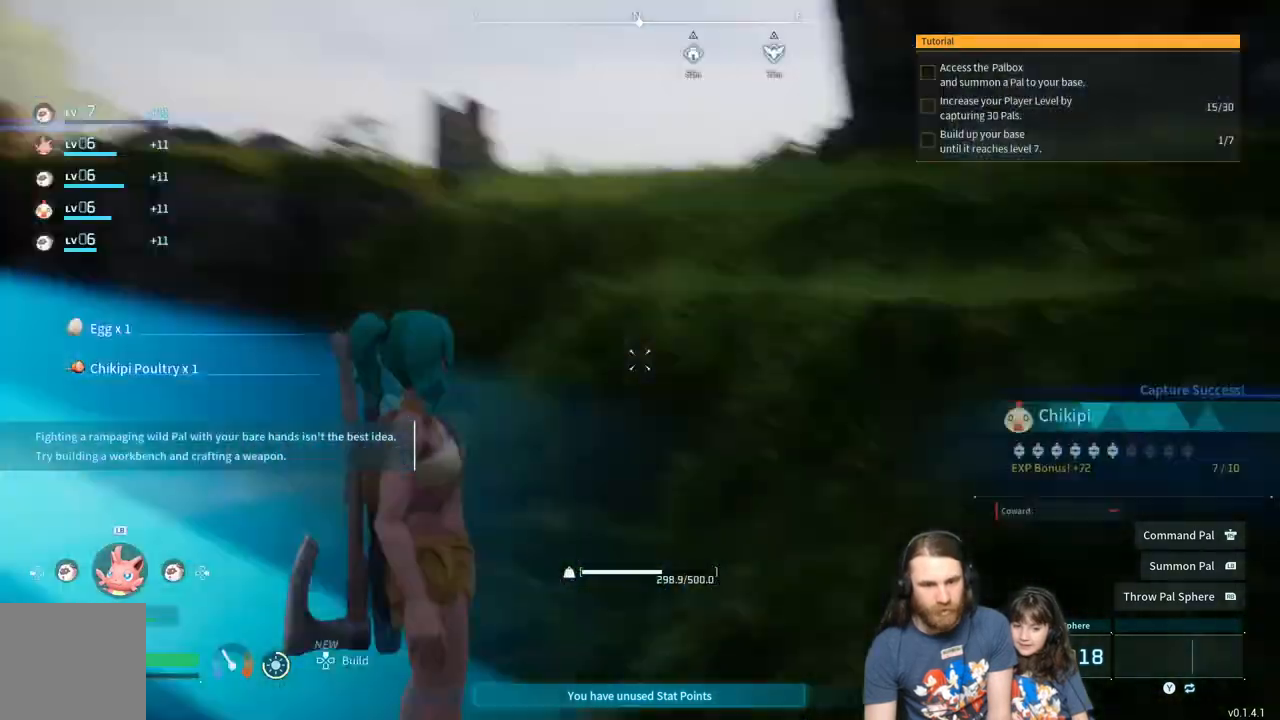
{"buttons": [], "left_stick": "up", "right_stick": "center", "events": [[217, "left_stick", "up"], [267, "right_stick", "center"]]}
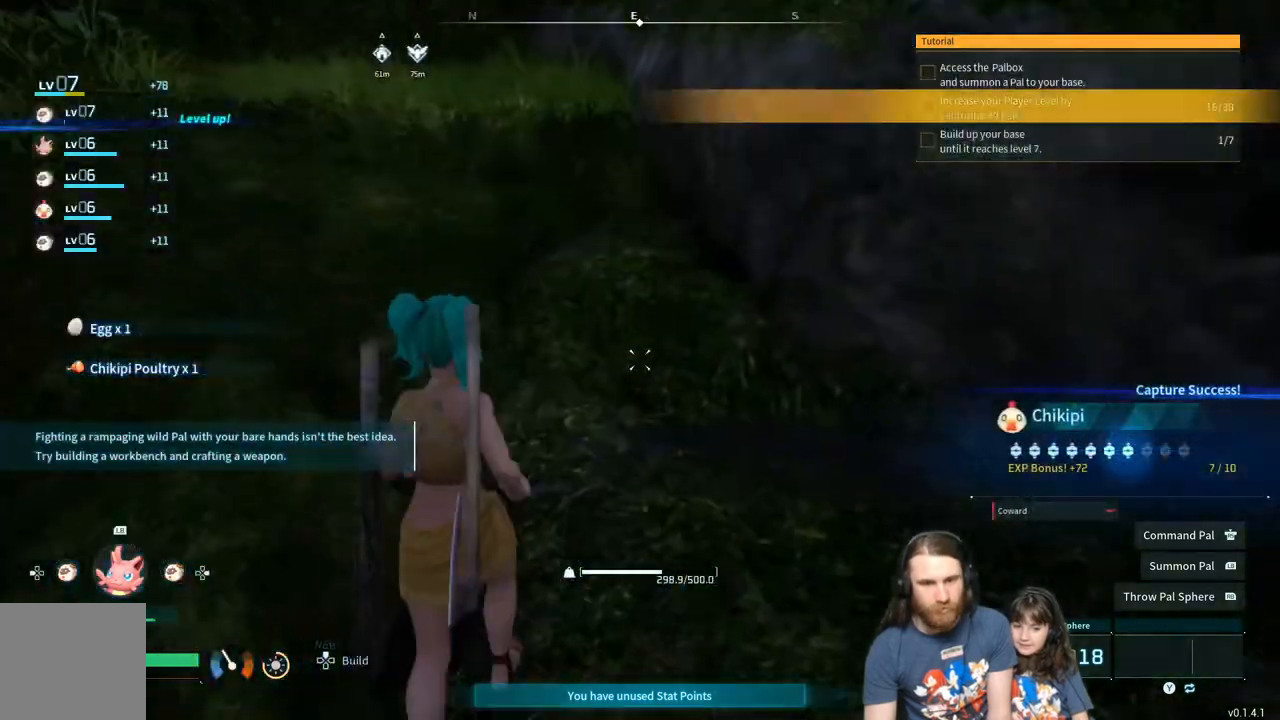
{"buttons": ["A"], "left_stick": "up", "right_stick": "center", "events": [[133, "right_stick", "up-right"], [250, "right_stick", "center"], [367, "A", "down"]]}
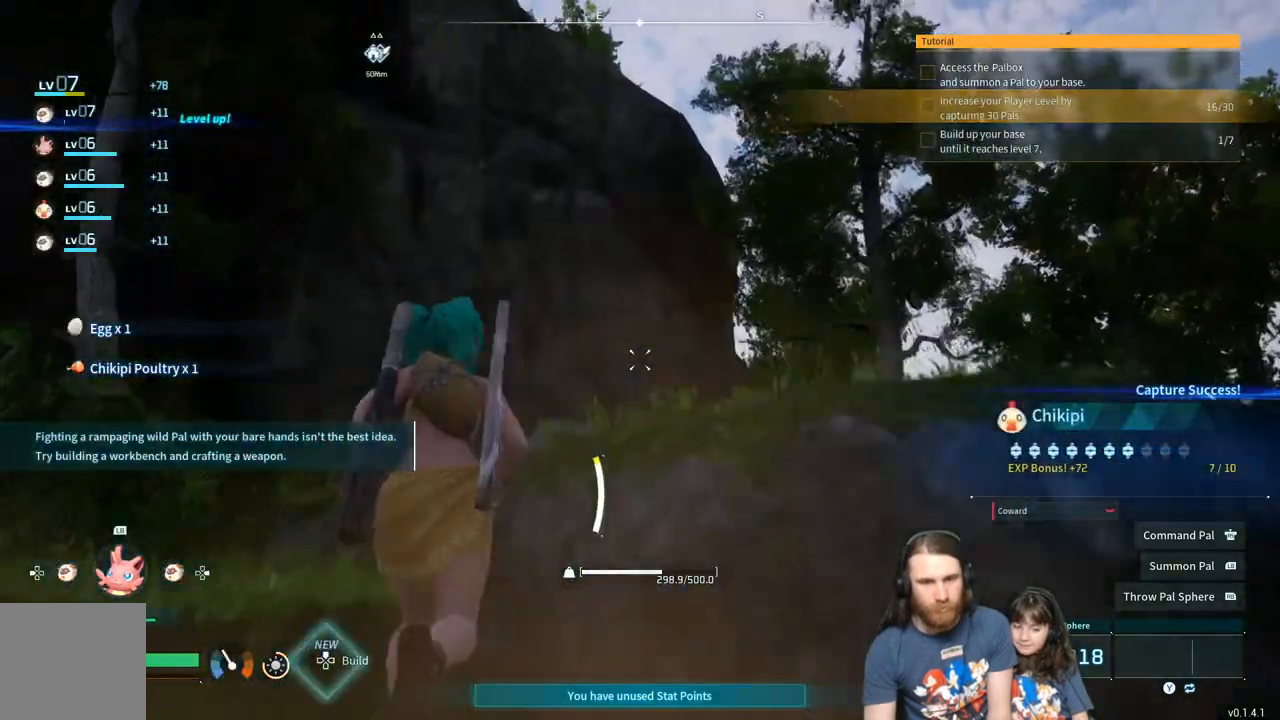
{"buttons": [], "left_stick": "up", "right_stick": "right", "events": [[100, "A", "up"], [467, "right_stick", "right"]]}
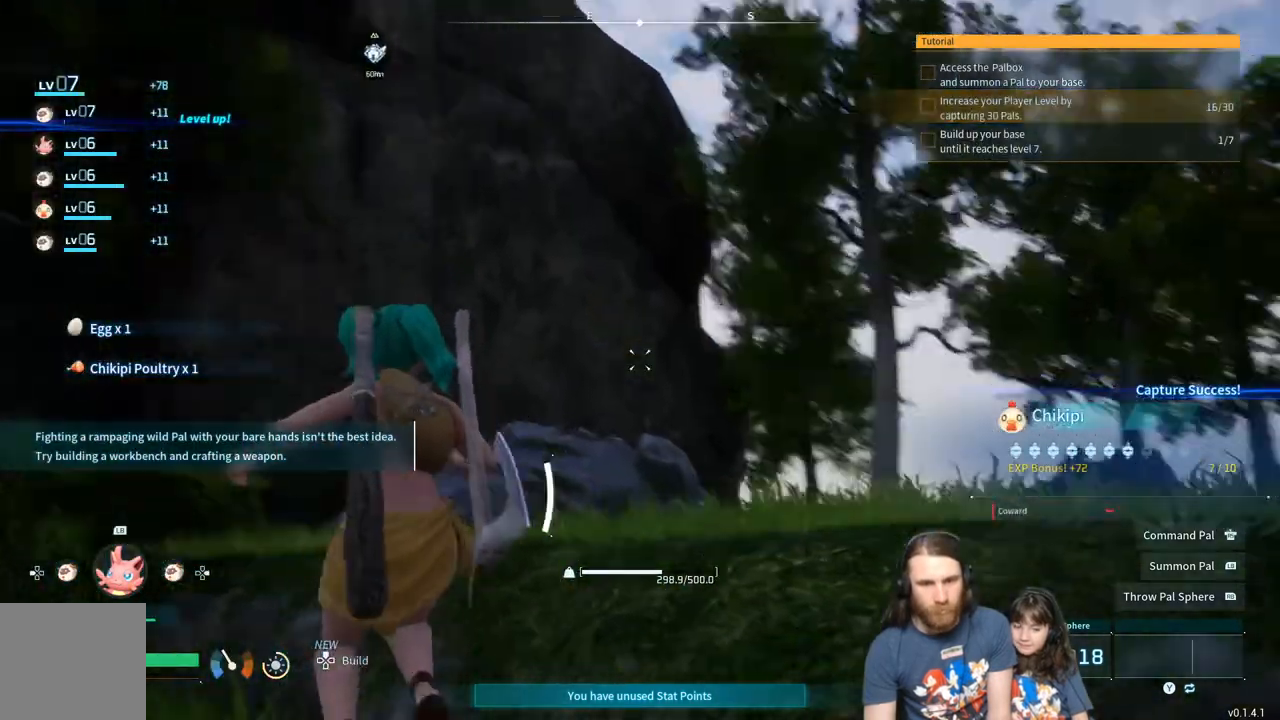
{"buttons": ["A"], "left_stick": "up", "right_stick": "center", "events": [[50, "right_stick", "center"], [133, "left_stick", "up-left"], [250, "A", "down"], [300, "left_stick", "up"]]}
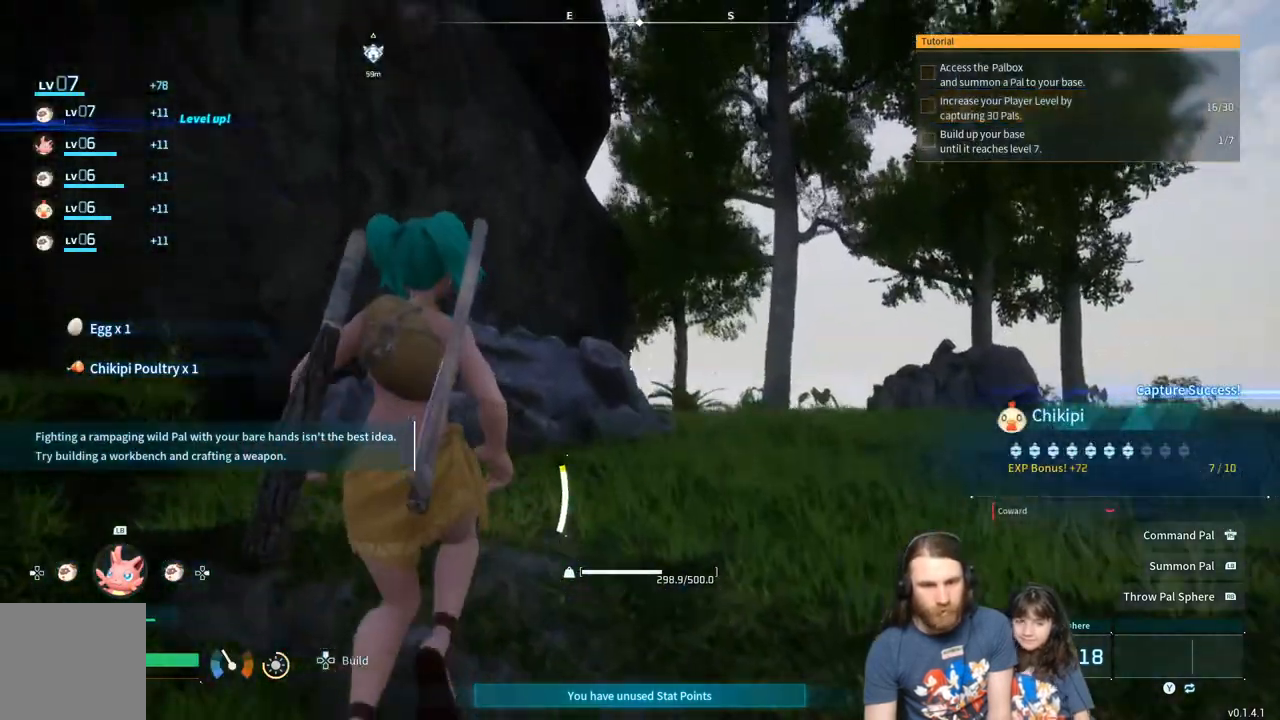
{"buttons": [], "left_stick": "up", "right_stick": "center", "events": [[17, "A", "up"]]}
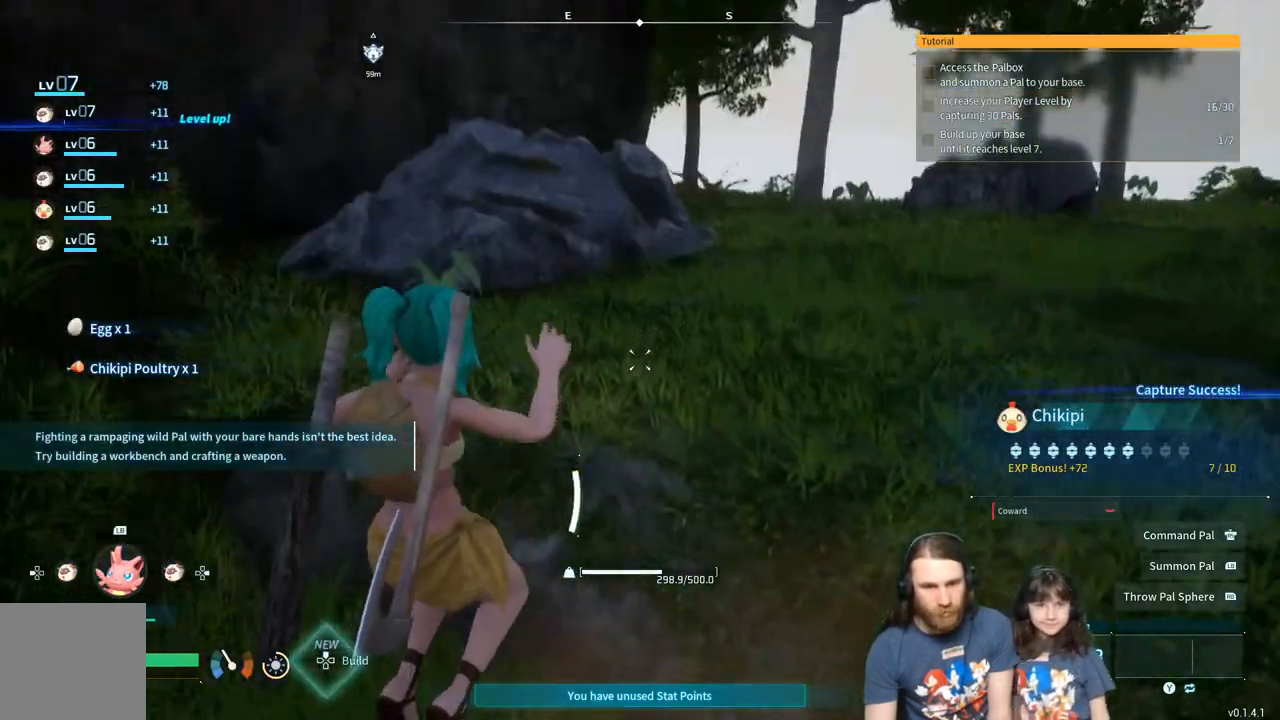
{"buttons": [], "left_stick": "left", "right_stick": "up-left", "events": [[267, "right_stick", "up-left"], [300, "left_stick", "up-left"], [483, "left_stick", "left"]]}
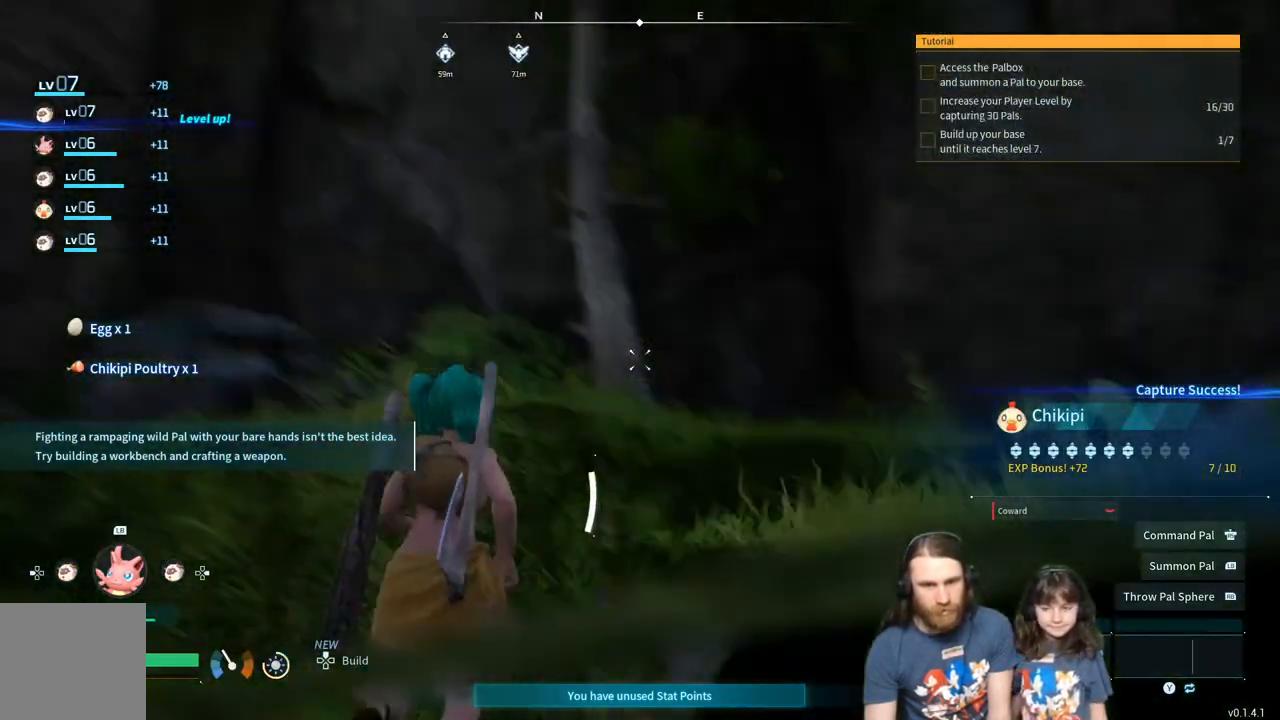
{"buttons": [], "left_stick": "up-left", "right_stick": "center", "events": [[33, "right_stick", "center"], [167, "left_stick", "up-left"], [383, "right_stick", "left"], [500, "right_stick", "center"]]}
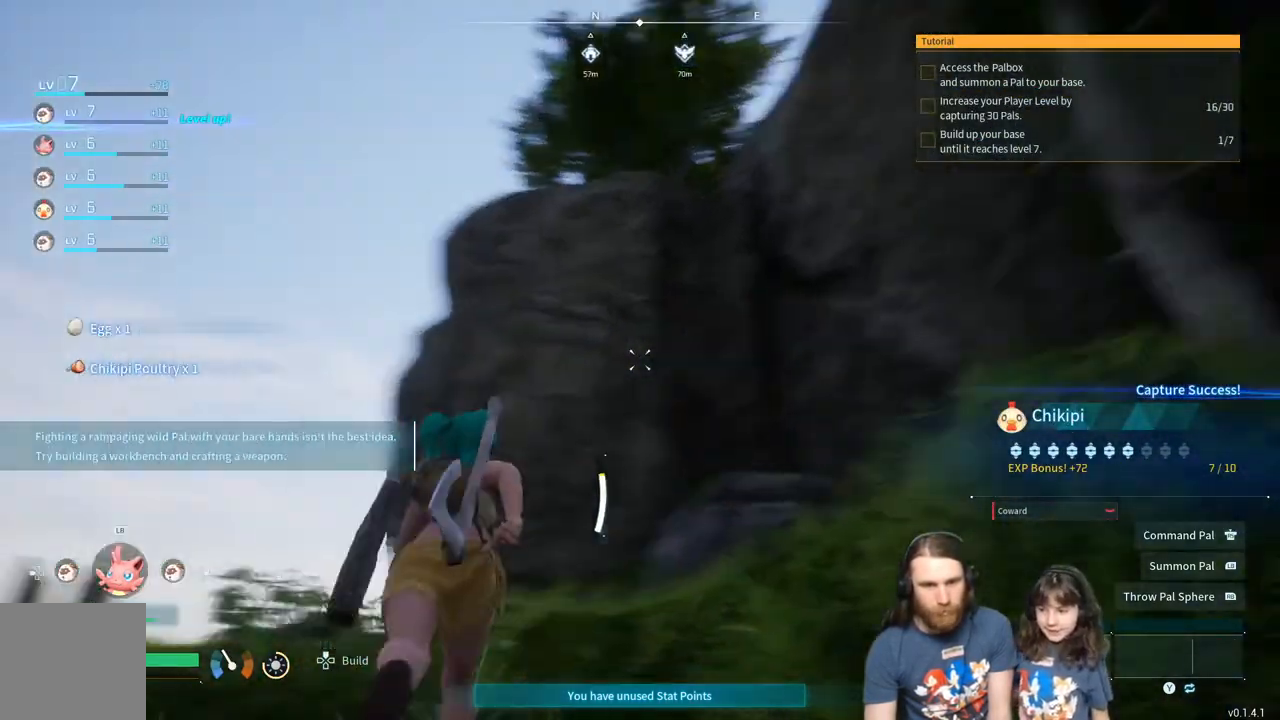
{"buttons": [], "left_stick": "up", "right_stick": "center", "events": [[133, "left_stick", "up"], [250, "right_stick", "down"], [367, "right_stick", "center"]]}
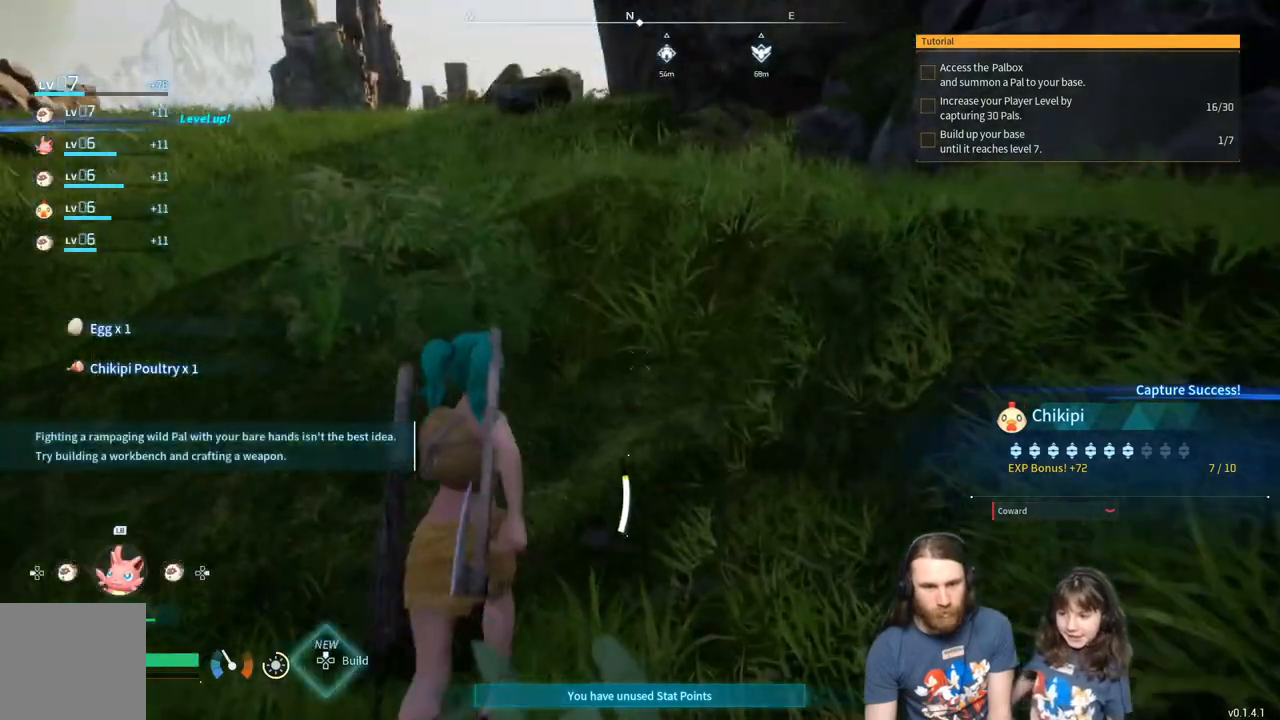
{"buttons": ["A"], "left_stick": "up", "right_stick": "center", "events": [[200, "right_stick", "up"], [267, "right_stick", "center"], [450, "A", "down"]]}
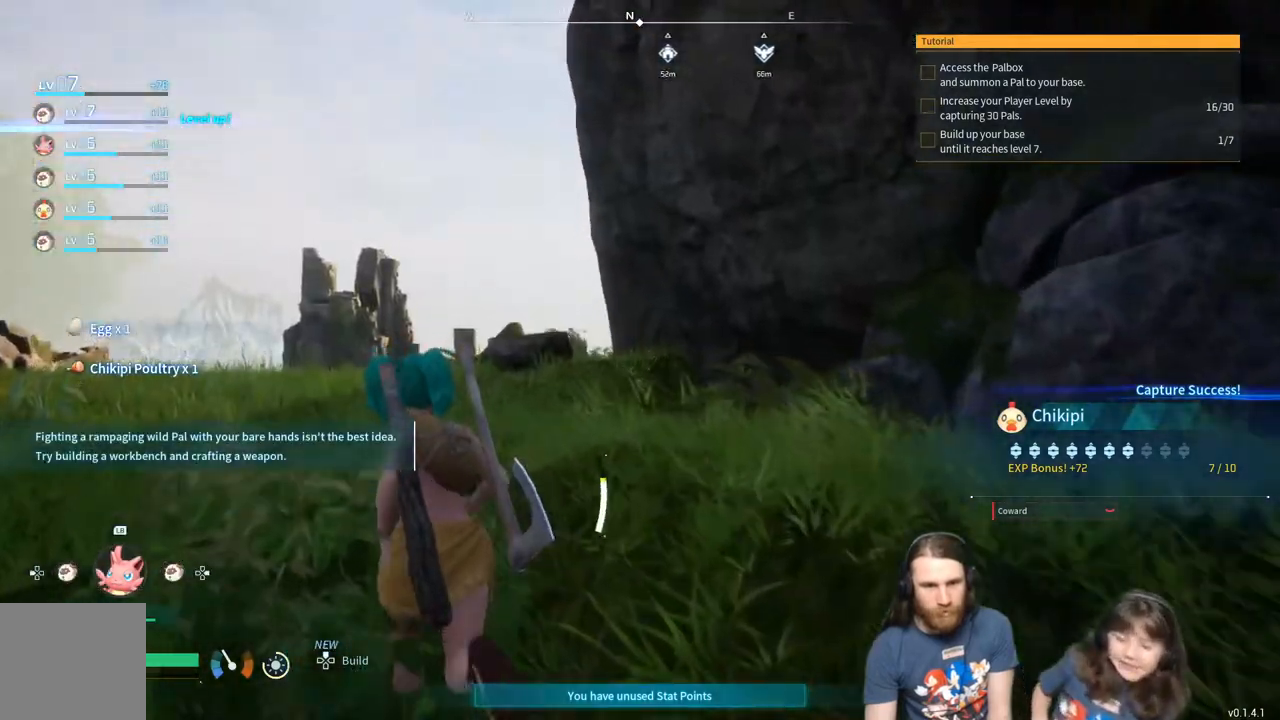
{"buttons": [], "left_stick": "up", "right_stick": "down", "events": [[100, "A", "up"], [417, "right_stick", "down"]]}
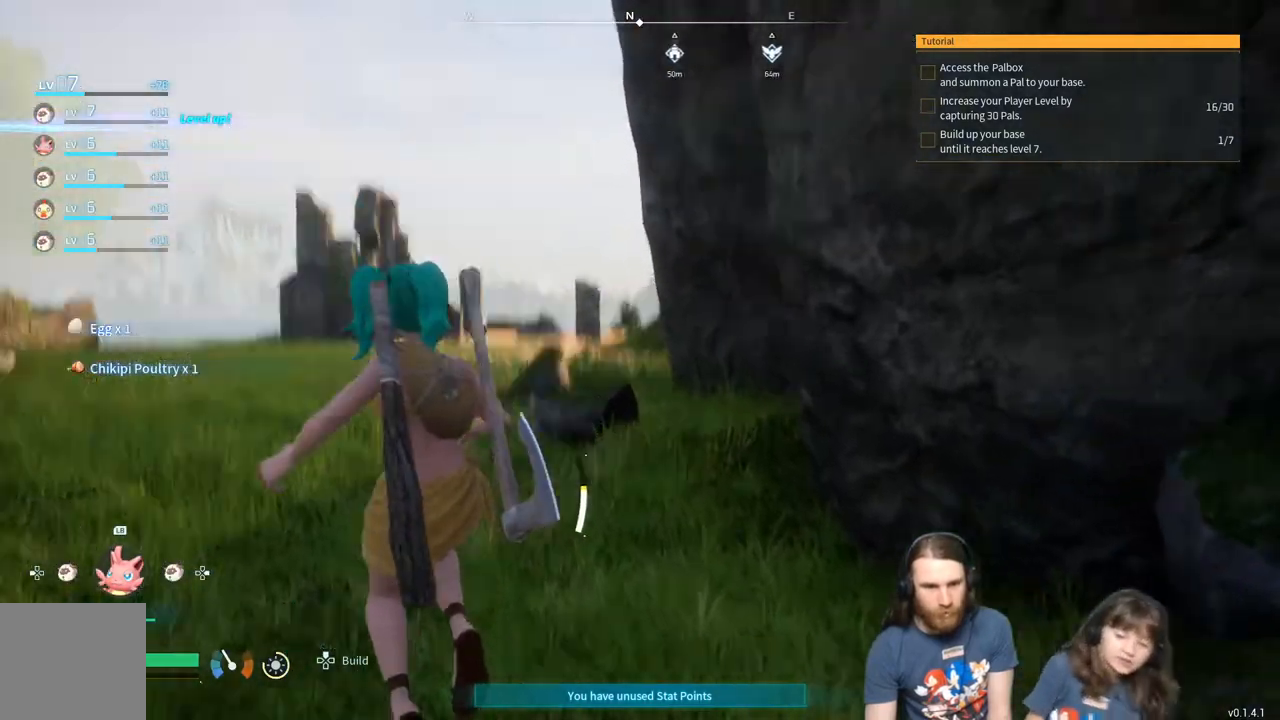
{"buttons": [], "left_stick": "up", "right_stick": "center", "events": [[83, "right_stick", "center"], [317, "right_stick", "up"], [400, "right_stick", "center"]]}
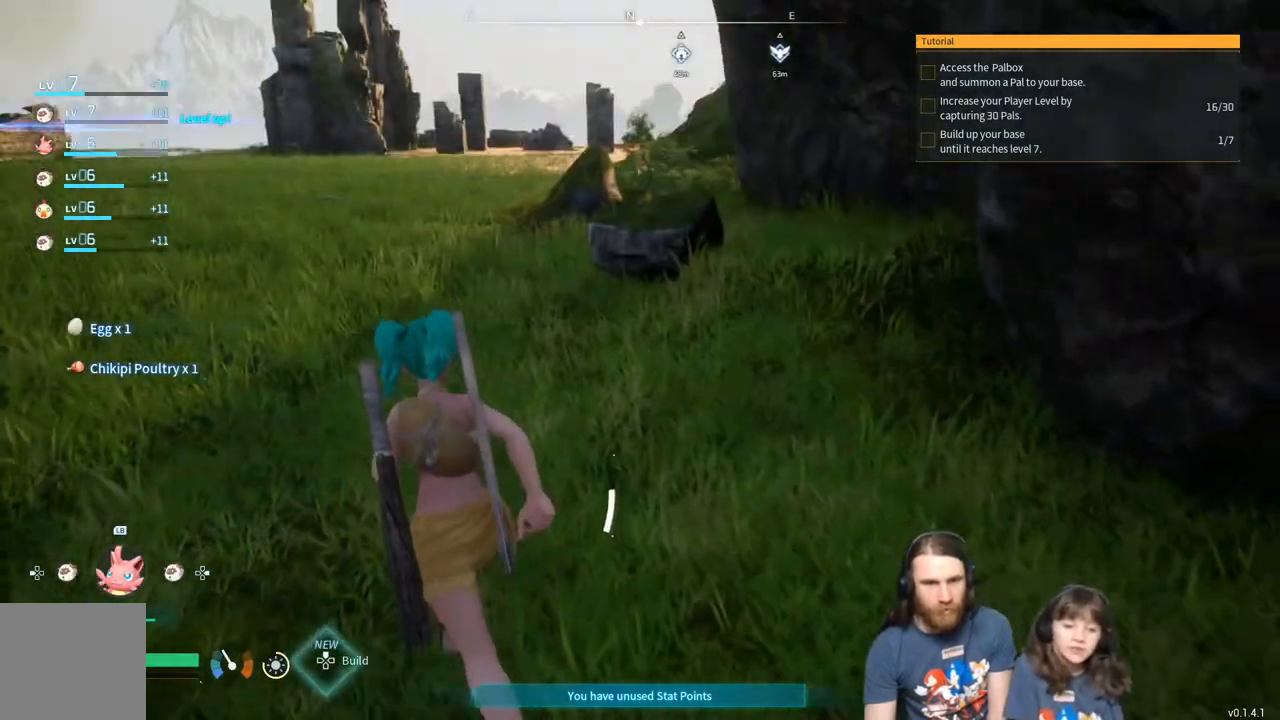
{"buttons": [], "left_stick": "up", "right_stick": "center", "events": [[350, "right_stick", "up"], [417, "right_stick", "center"]]}
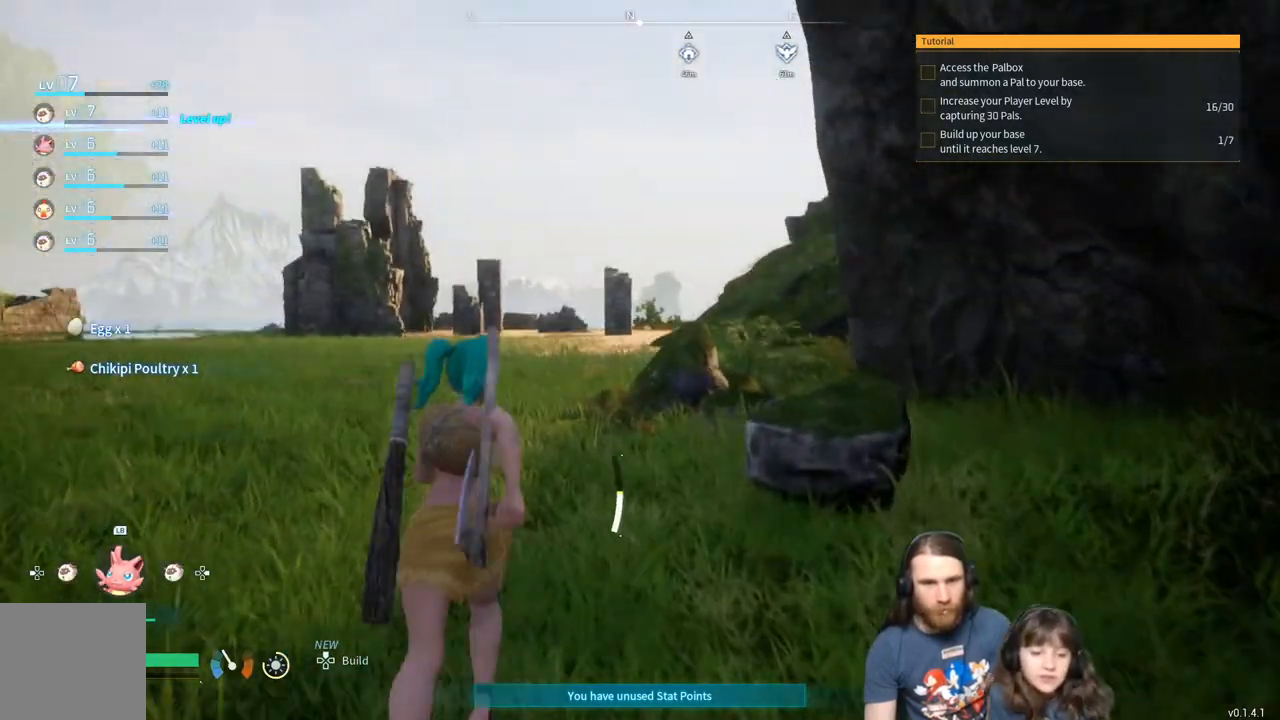
{"buttons": [], "left_stick": "up", "right_stick": "center", "events": []}
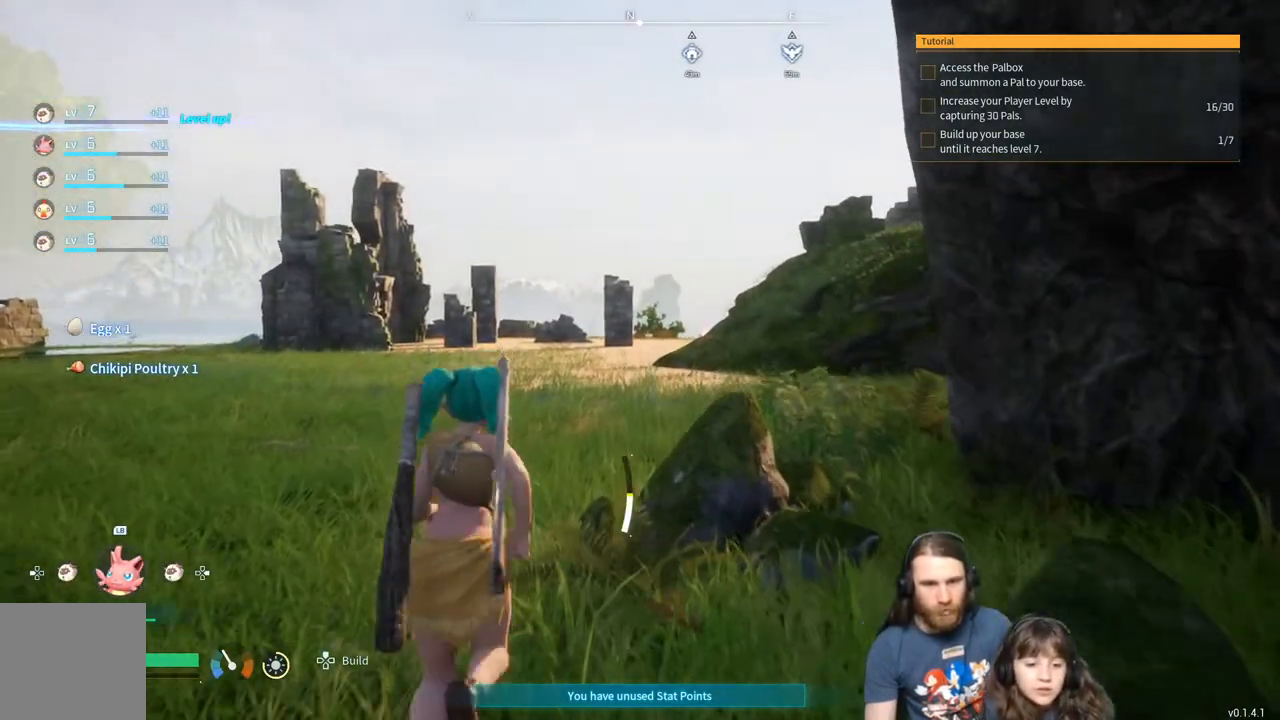
{"buttons": [], "left_stick": "up", "right_stick": "center", "events": []}
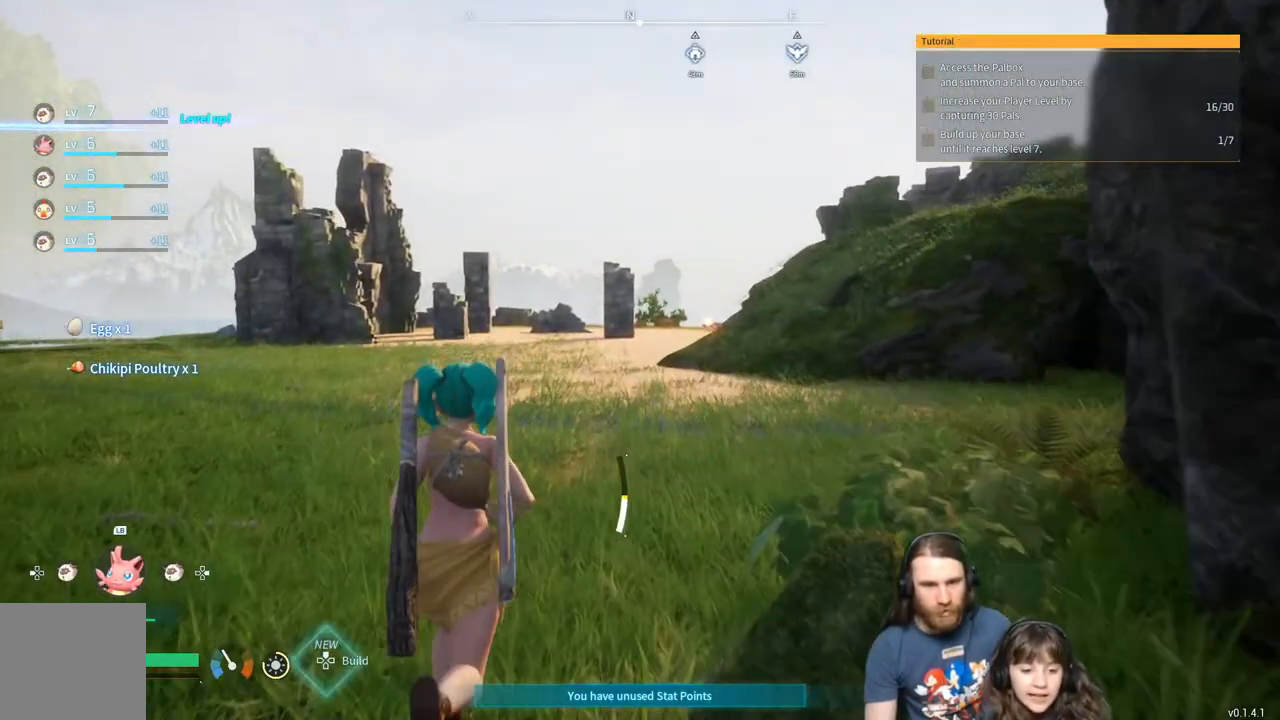
{"buttons": [], "left_stick": "up", "right_stick": "center", "events": []}
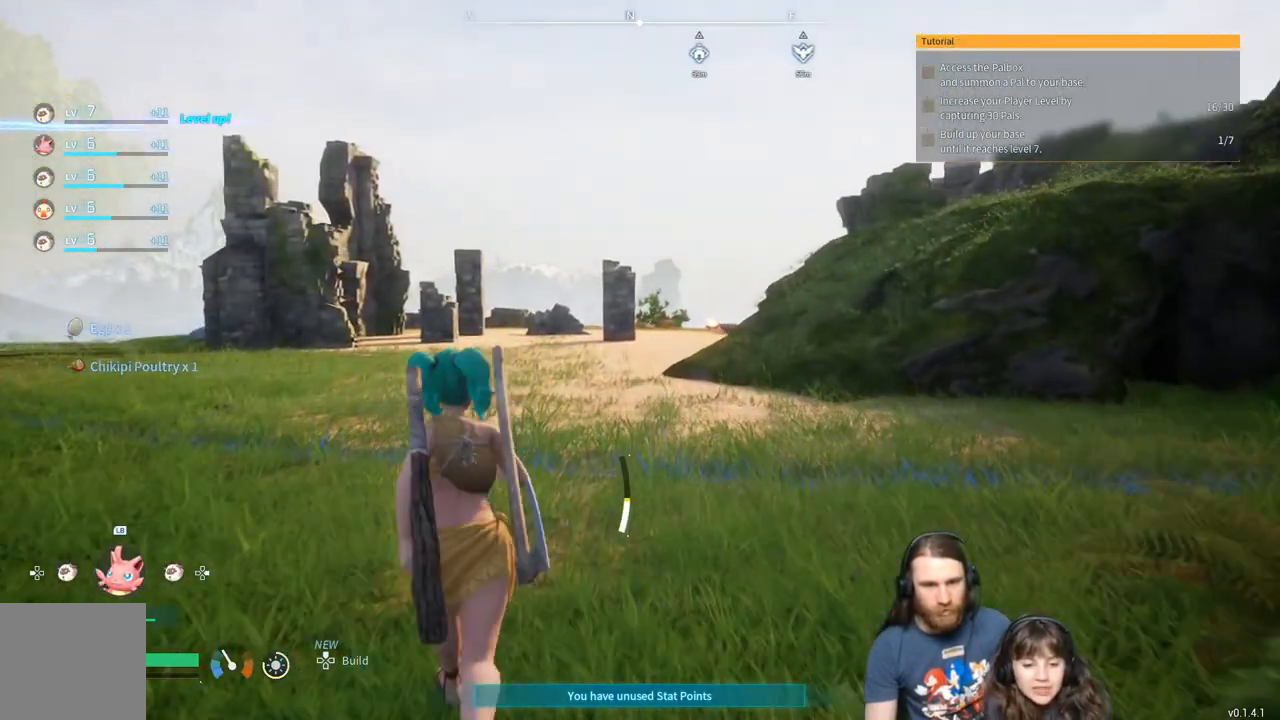
{"buttons": [], "left_stick": "up", "right_stick": "center", "events": []}
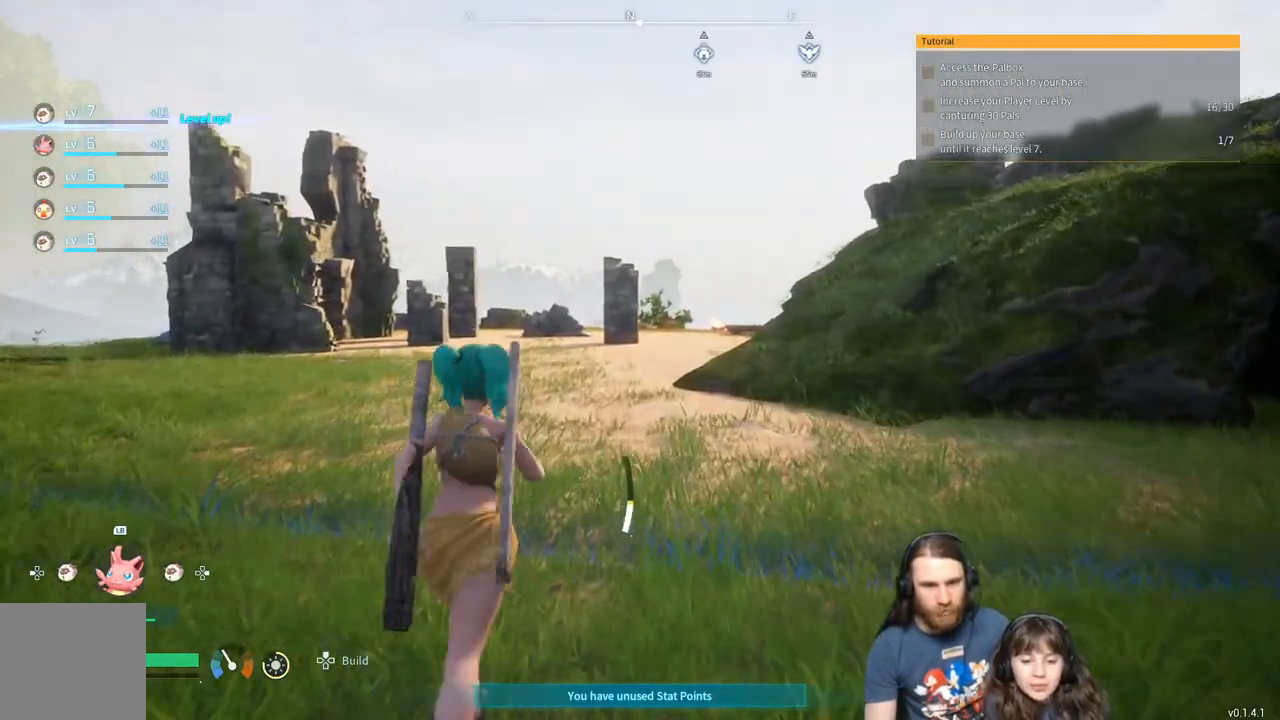
{"buttons": [], "left_stick": "up", "right_stick": "center", "events": []}
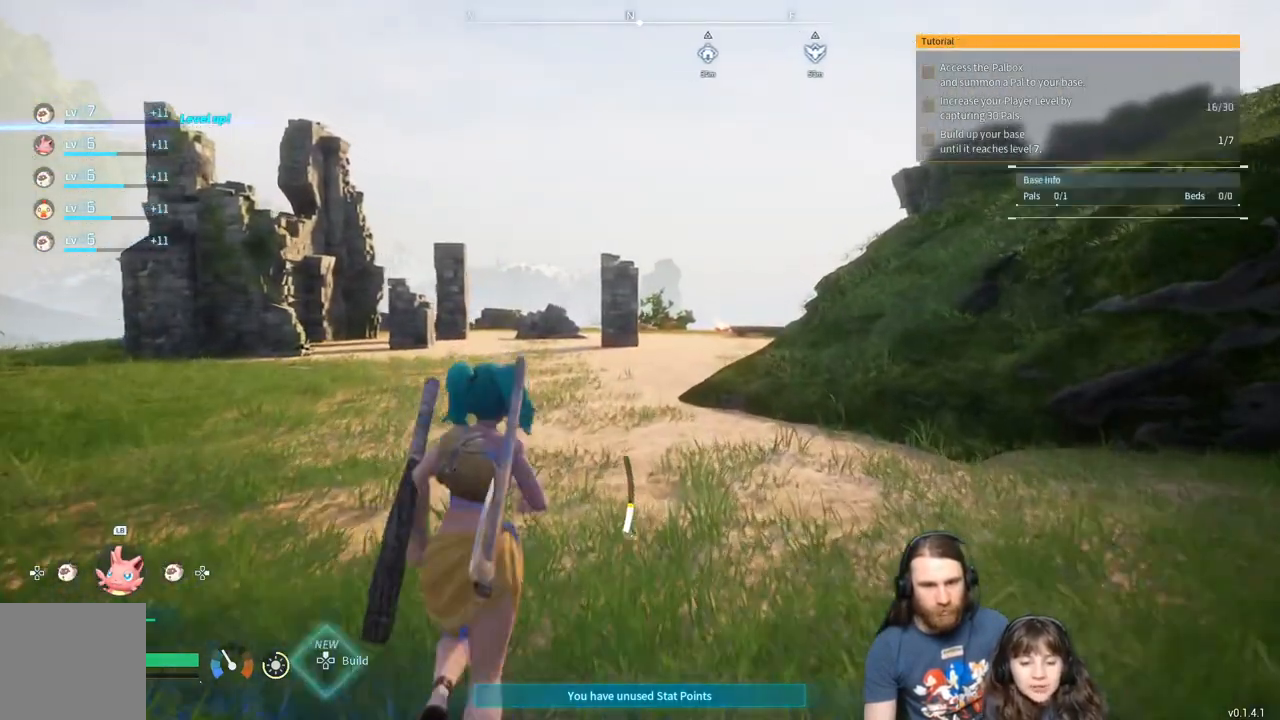
{"buttons": [], "left_stick": "center", "right_stick": "center", "events": [[50, "left_stick", "center"]]}
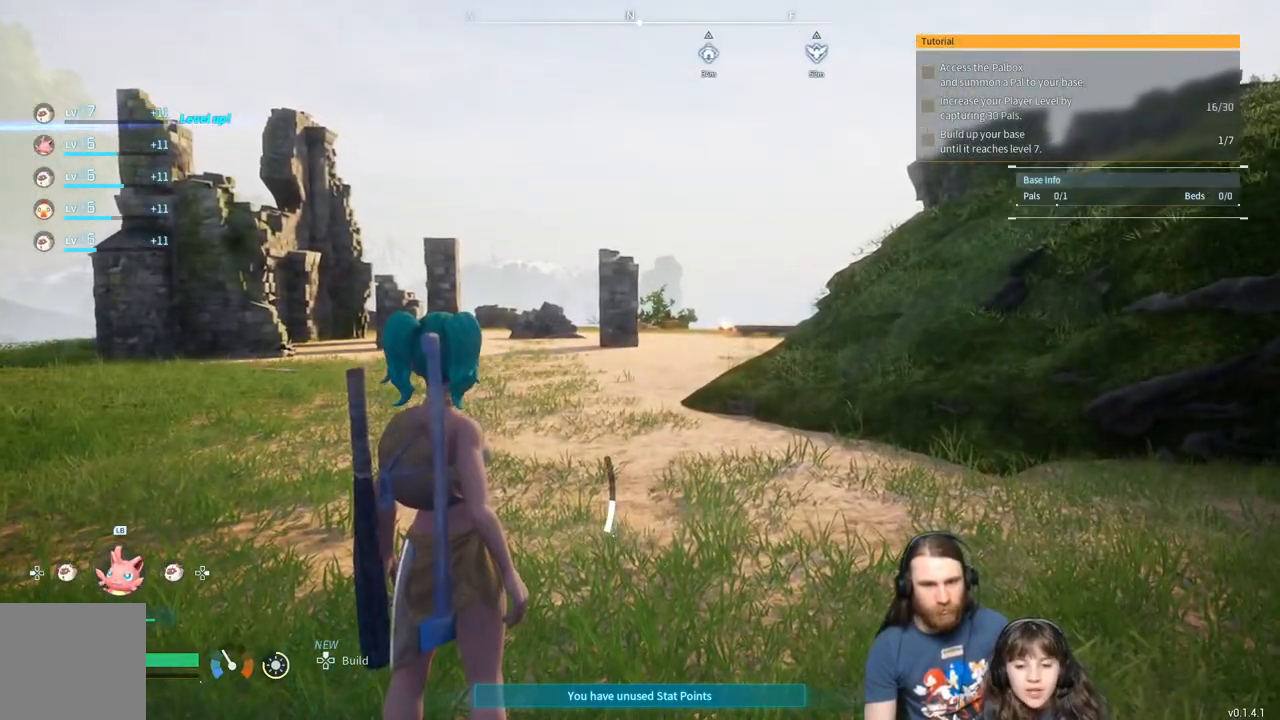
{"buttons": [], "left_stick": "up", "right_stick": "center", "events": [[50, "left_stick", "up"]]}
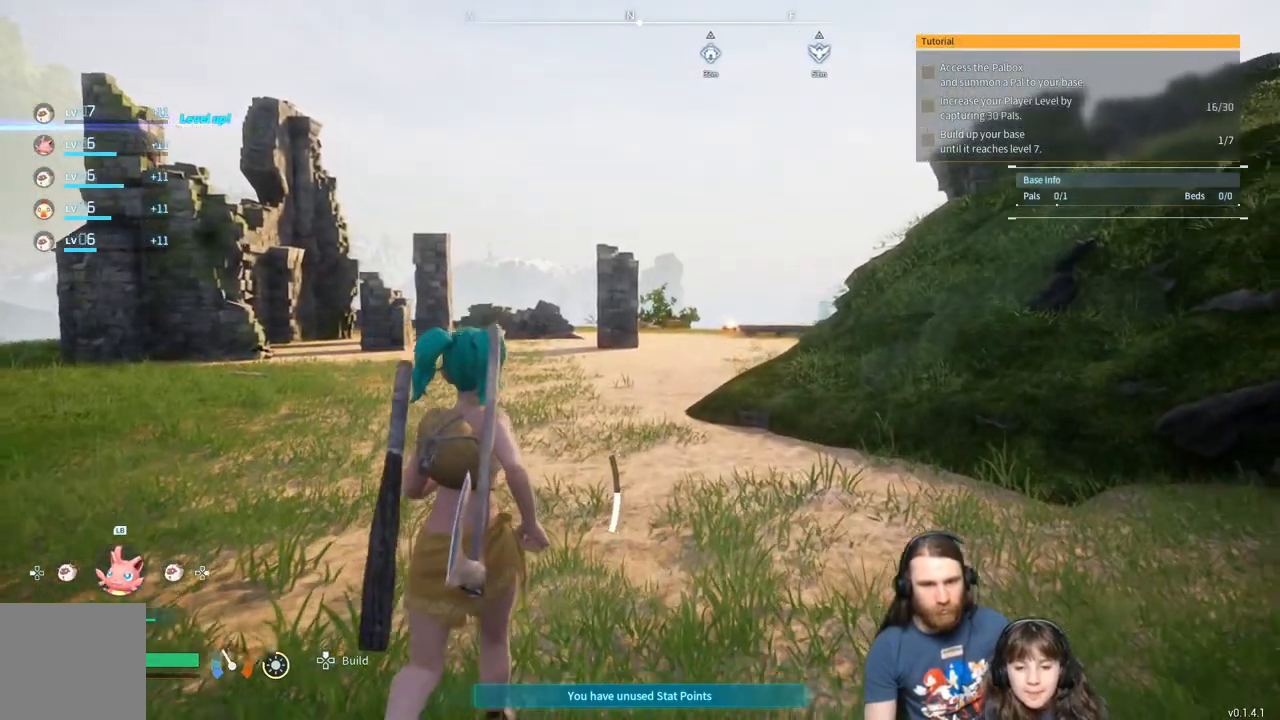
{"buttons": [], "left_stick": "up", "right_stick": "center", "events": []}
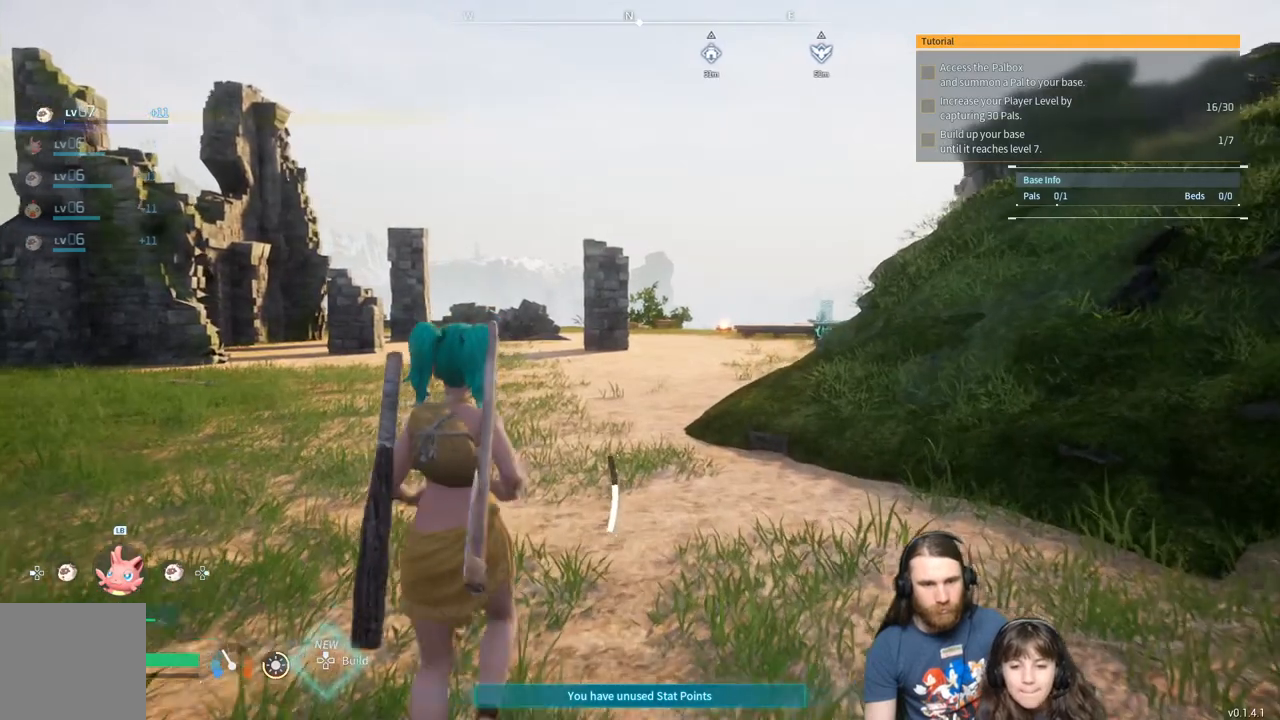
{"buttons": [], "left_stick": "up", "right_stick": "center", "events": [[167, "right_stick", "right"], [250, "right_stick", "center"]]}